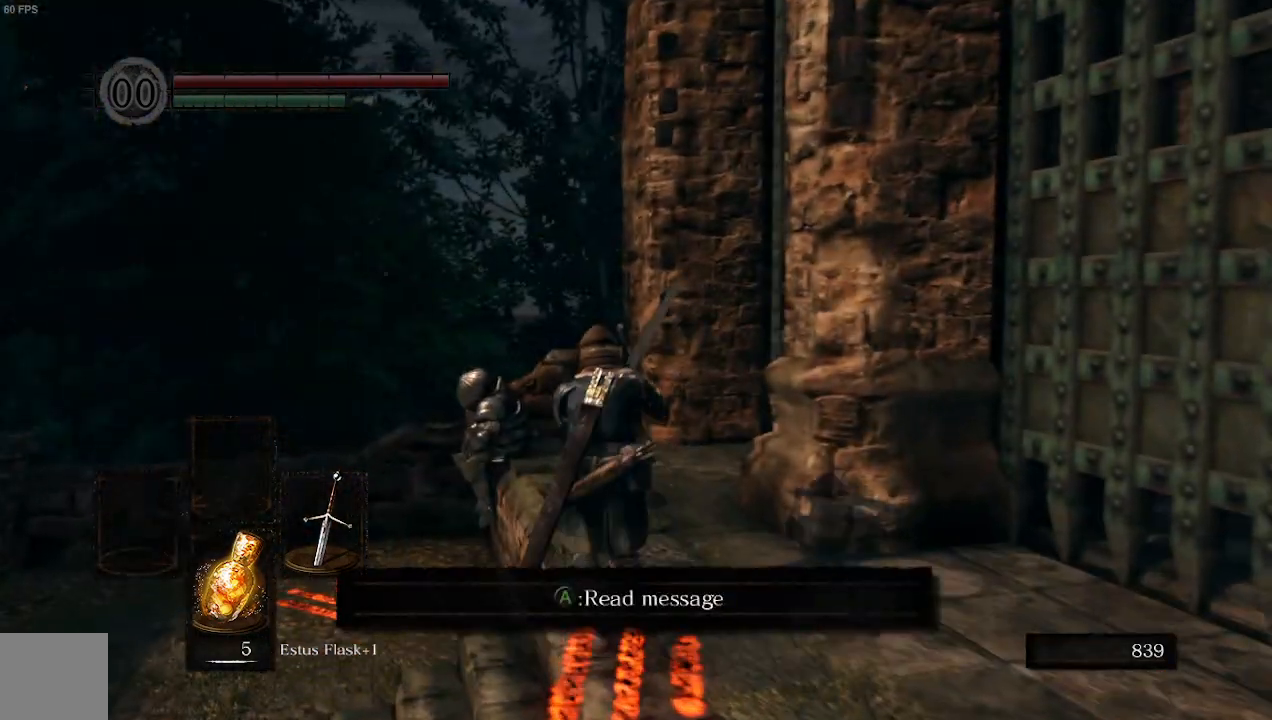
Gameplay with a controller (Xbox layout); each line is a JSON object with the inputs held at the frame after it. "events" lists button and stick changes between this image and that frame as [ms after this image, input, new state], when the widget could be followed in between. Not read: L3.
{"buttons": [], "left_stick": "left", "right_stick": "right", "events": [[200, "right_stick", "right"], [300, "left_stick", "left"]]}
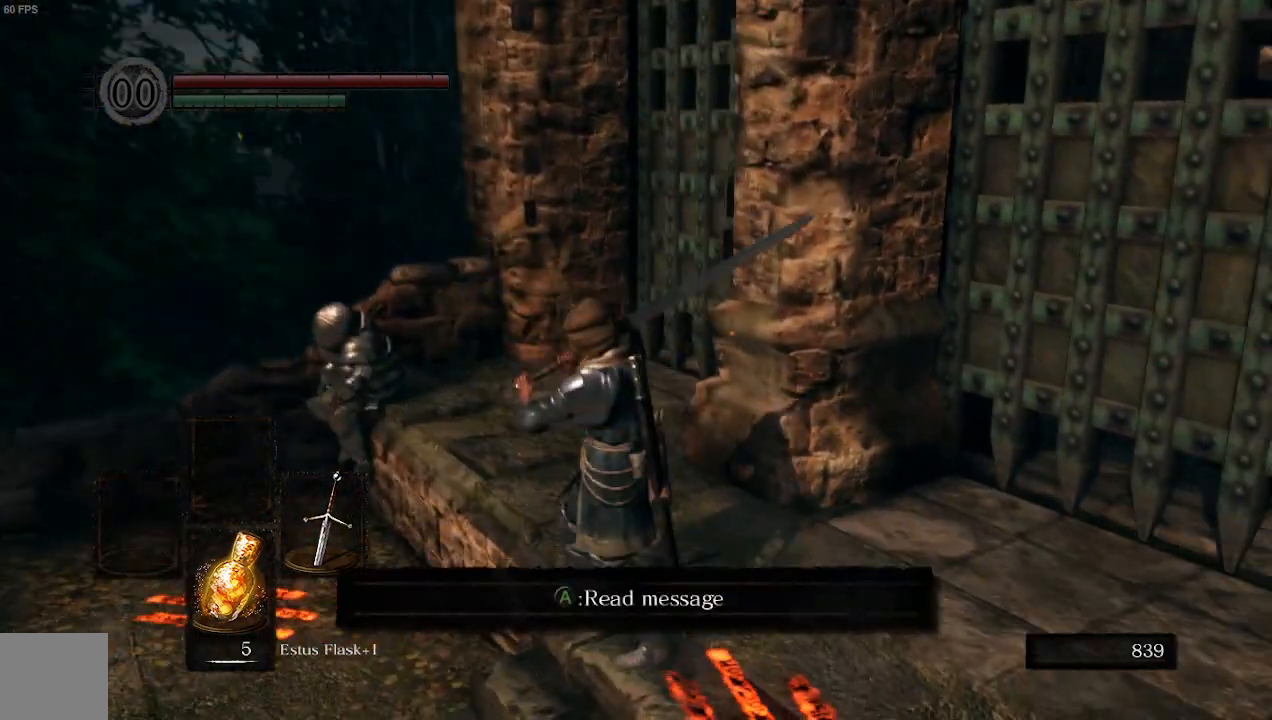
{"buttons": [], "left_stick": "up-left", "right_stick": "center", "events": [[33, "right_stick", "center"], [400, "left_stick", "up-left"]]}
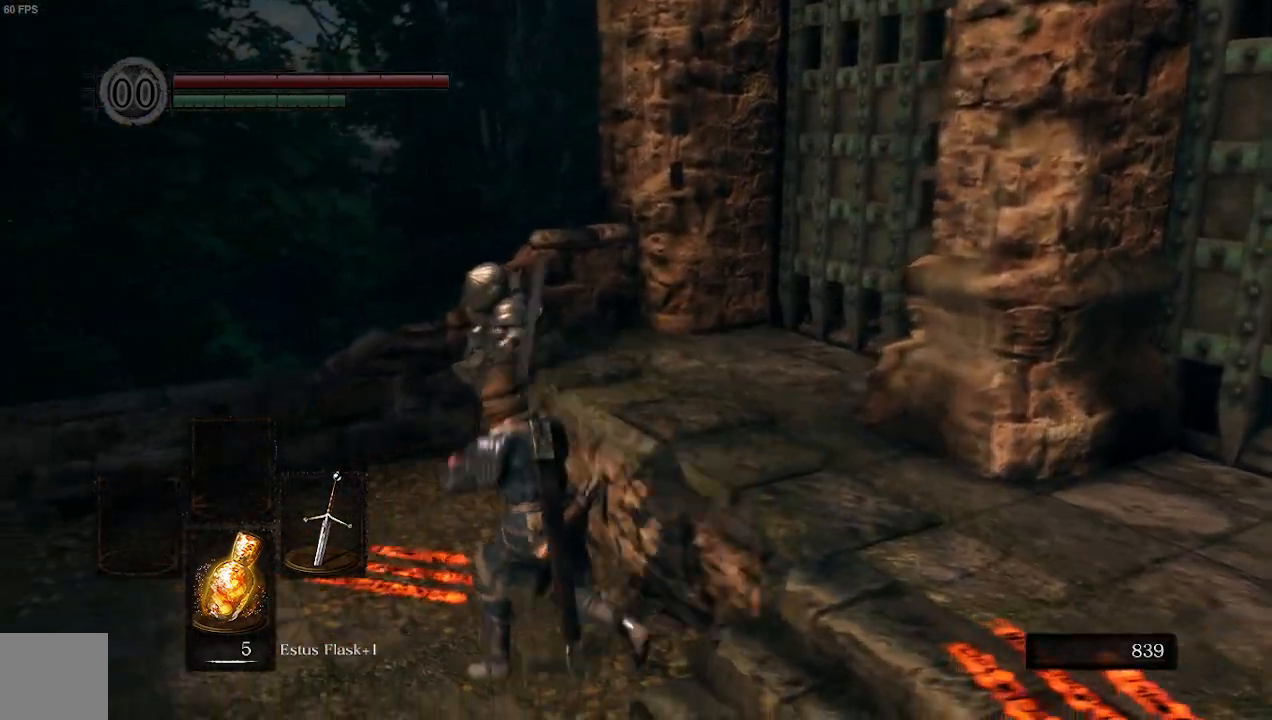
{"buttons": ["A"], "left_stick": "up-left", "right_stick": "right", "events": [[267, "right_stick", "right"], [467, "A", "down"]]}
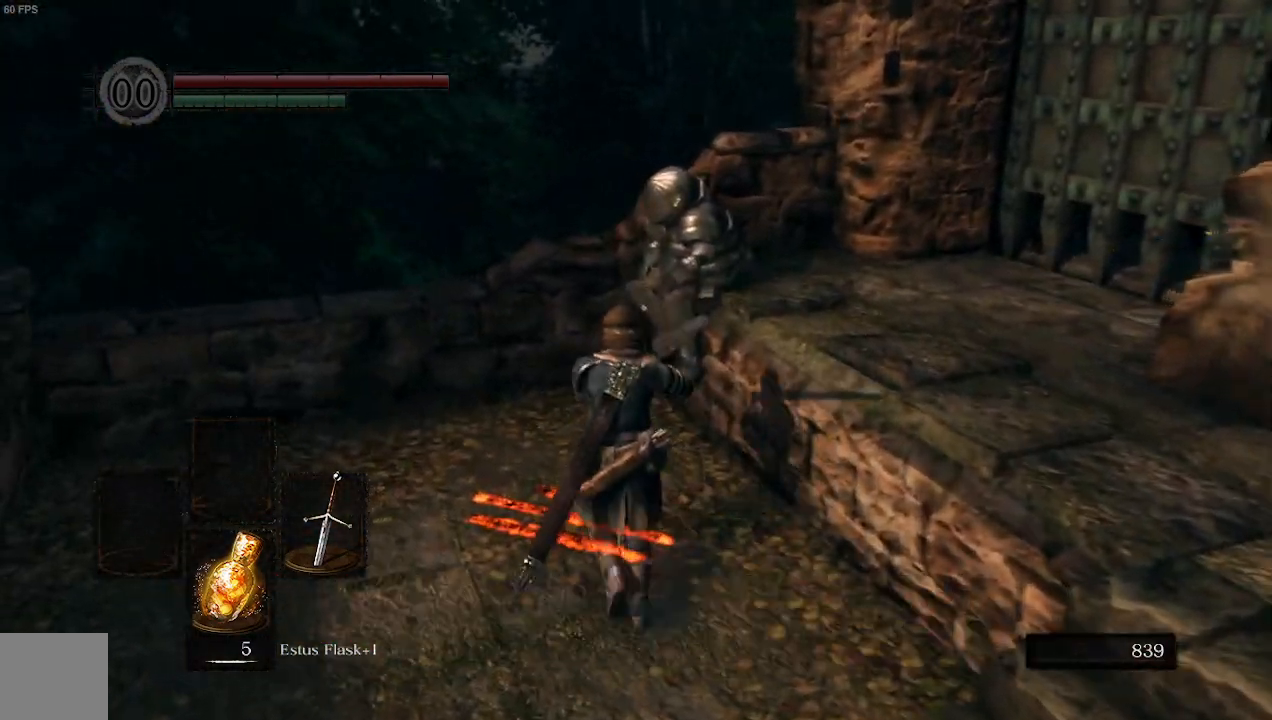
{"buttons": [], "left_stick": "up-left", "right_stick": "right", "events": [[100, "A", "up"], [133, "left_stick", "left"], [300, "left_stick", "up-left"]]}
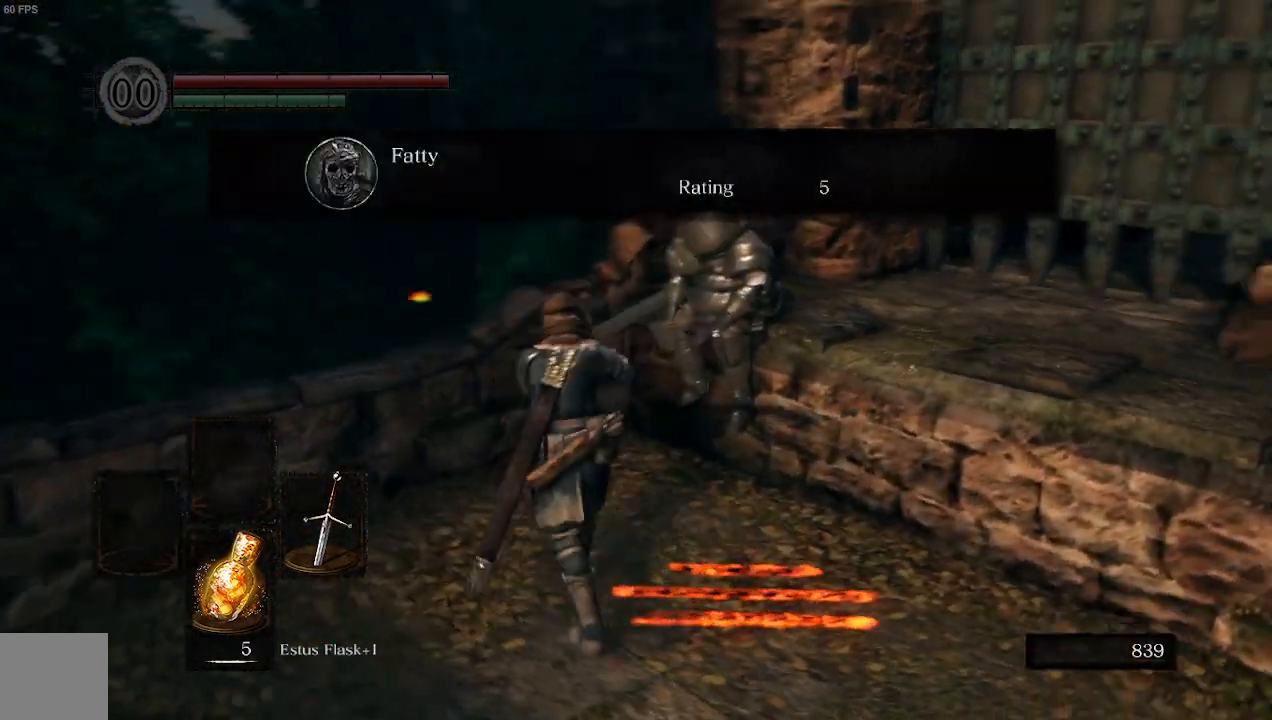
{"buttons": [], "left_stick": "up", "right_stick": "center", "events": [[67, "left_stick", "up"], [400, "right_stick", "center"]]}
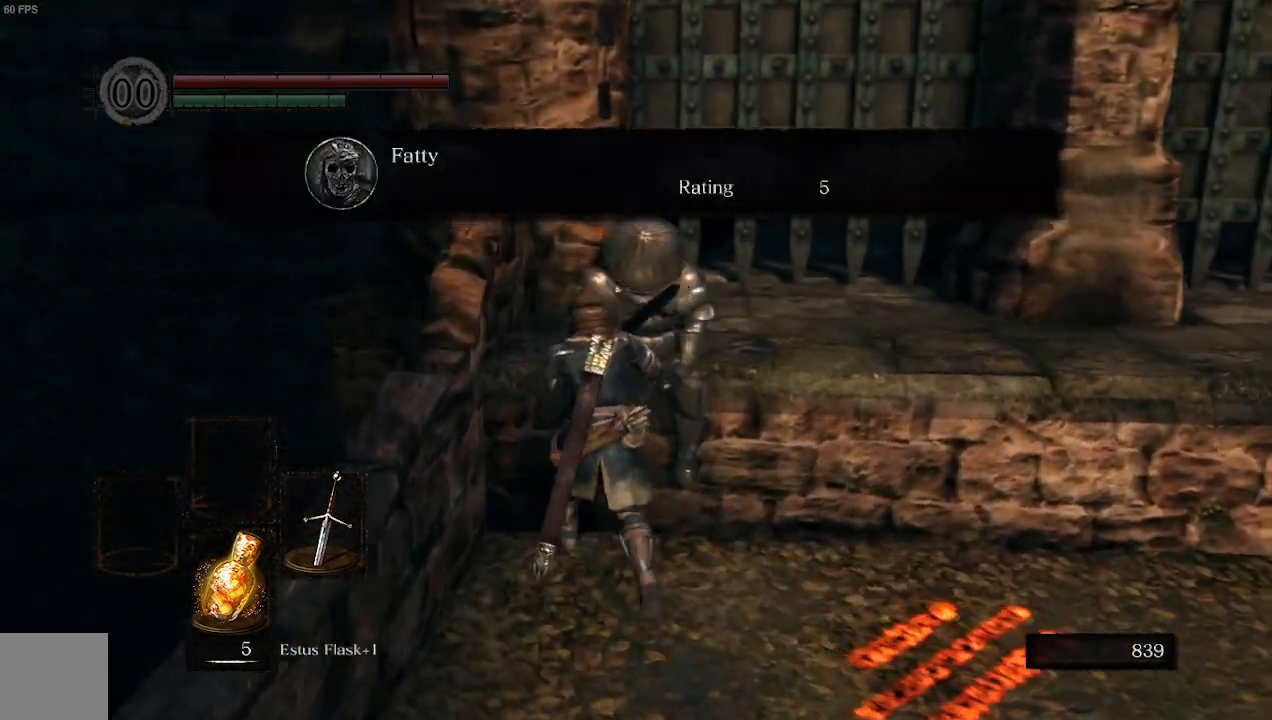
{"buttons": [], "left_stick": "up", "right_stick": "center", "events": [[100, "A", "down"], [333, "A", "up"]]}
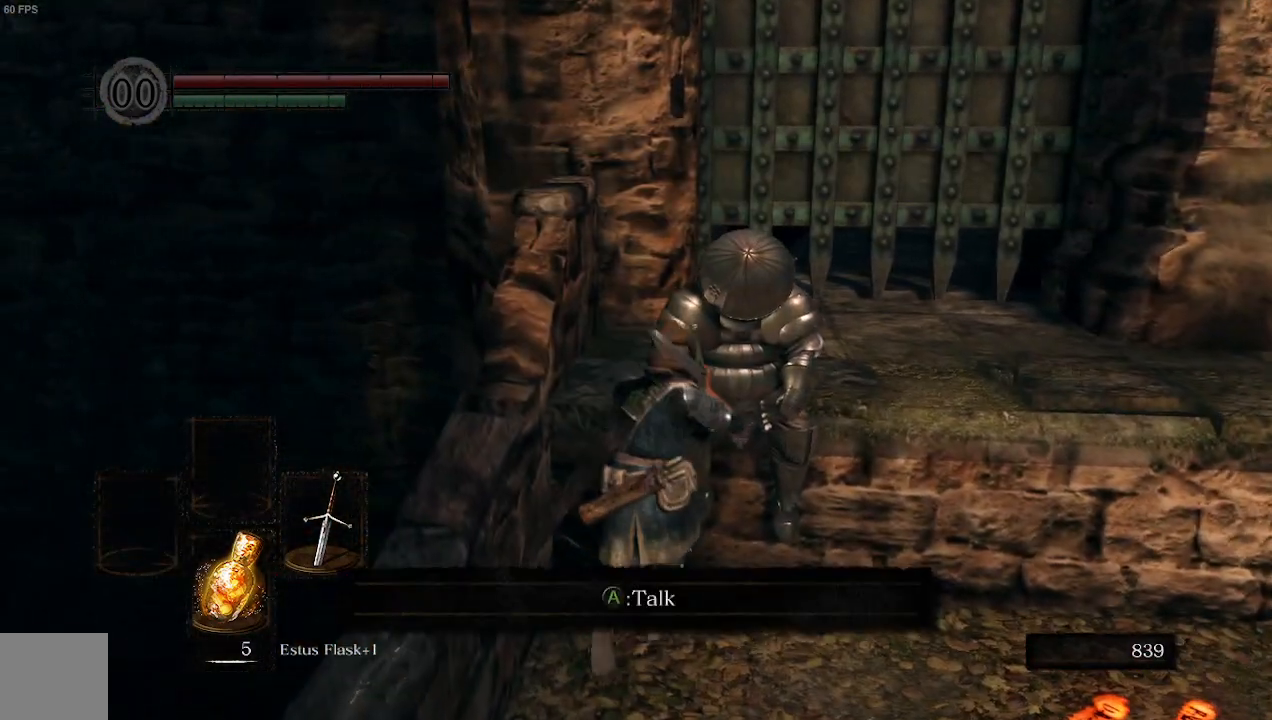
{"buttons": [], "left_stick": "center", "right_stick": "up-left", "events": [[67, "A", "down"], [167, "left_stick", "center"], [233, "A", "up"], [467, "right_stick", "up-left"]]}
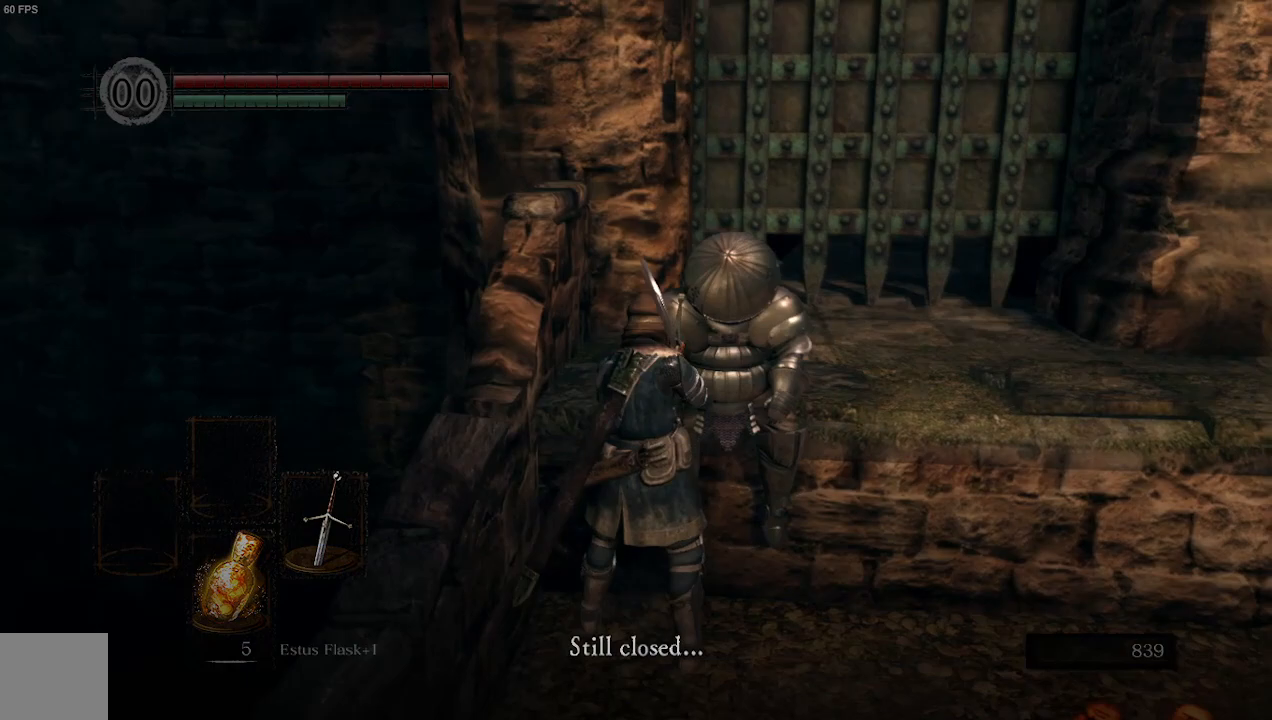
{"buttons": [], "left_stick": "center", "right_stick": "up-left", "events": [[233, "A", "down"], [400, "A", "up"]]}
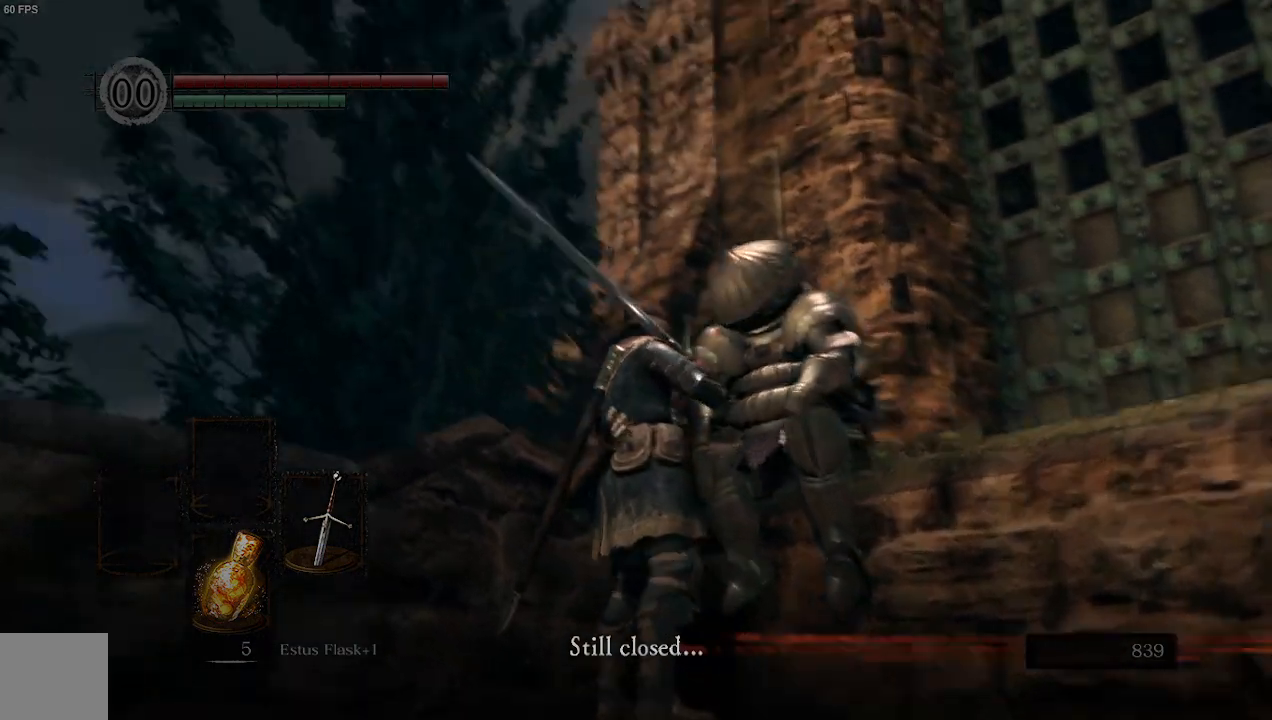
{"buttons": ["A"], "left_stick": "center", "right_stick": "up-left", "events": [[467, "A", "down"]]}
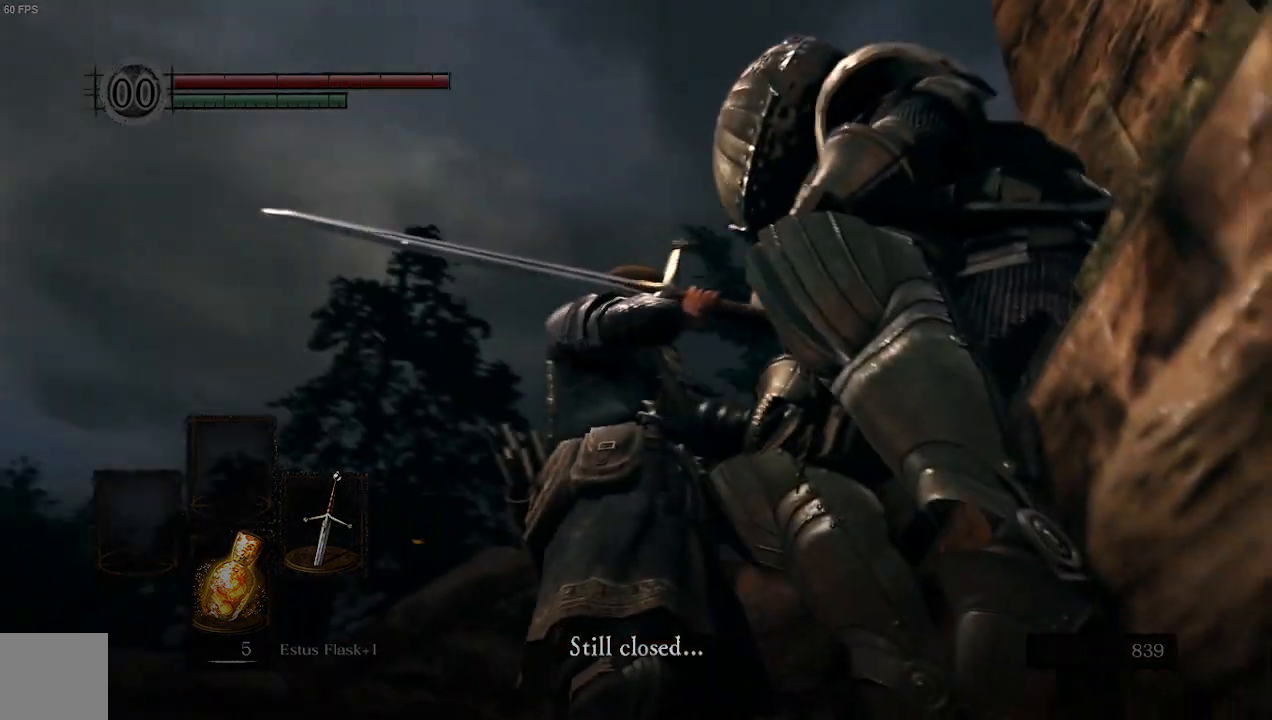
{"buttons": [], "left_stick": "center", "right_stick": "center", "events": [[200, "A", "up"], [400, "right_stick", "center"]]}
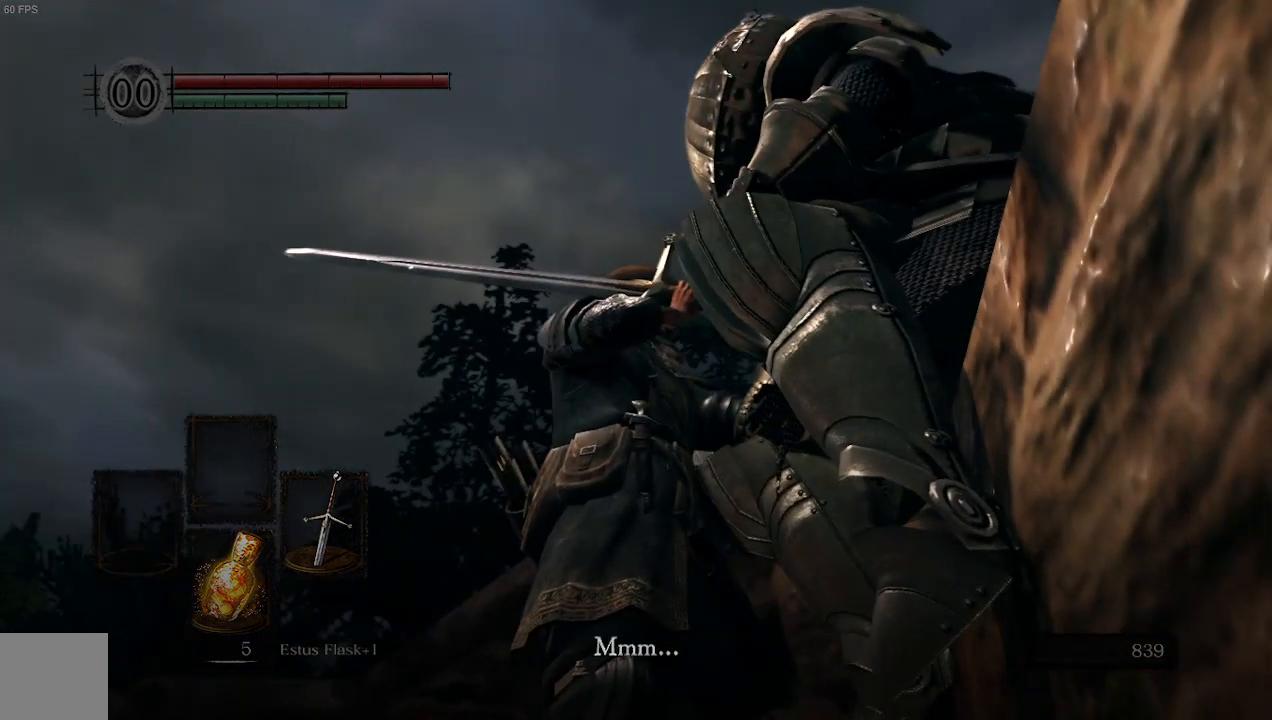
{"buttons": ["A"], "left_stick": "center", "right_stick": "down-left", "events": [[33, "right_stick", "down-left"], [367, "A", "down"]]}
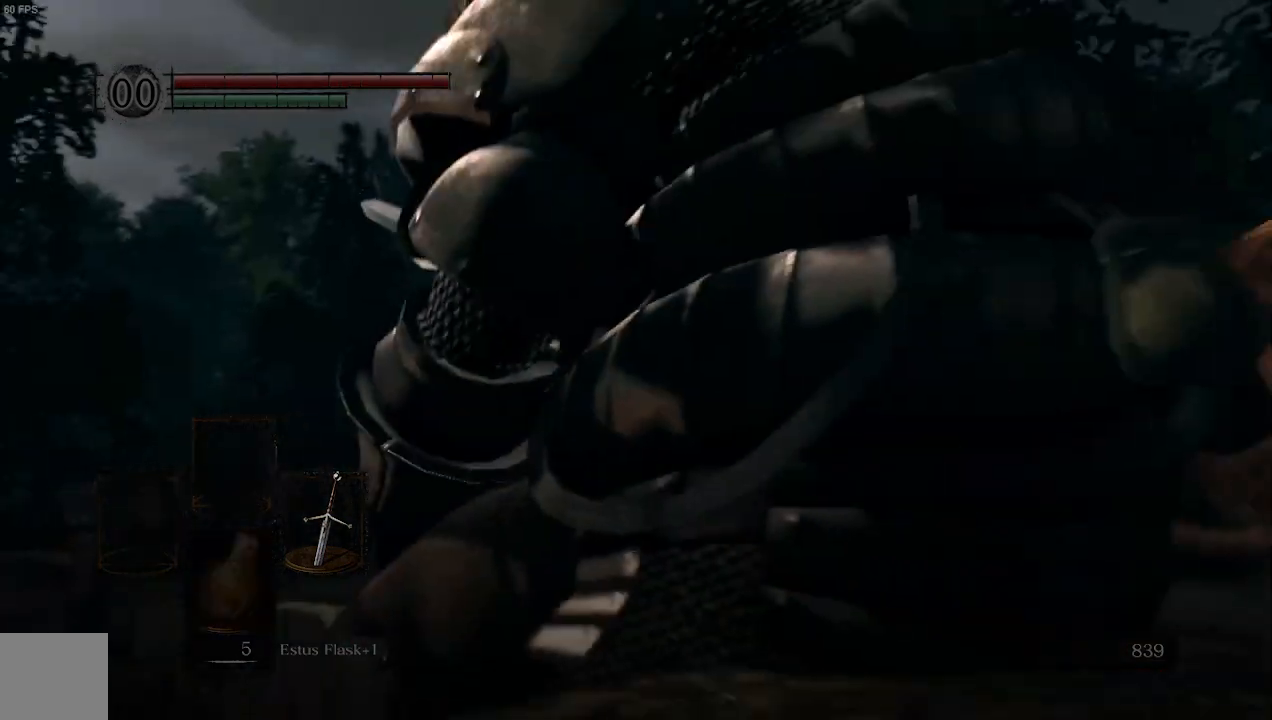
{"buttons": [], "left_stick": "up-left", "right_stick": "down-left", "events": [[67, "A", "up"], [500, "left_stick", "up-left"]]}
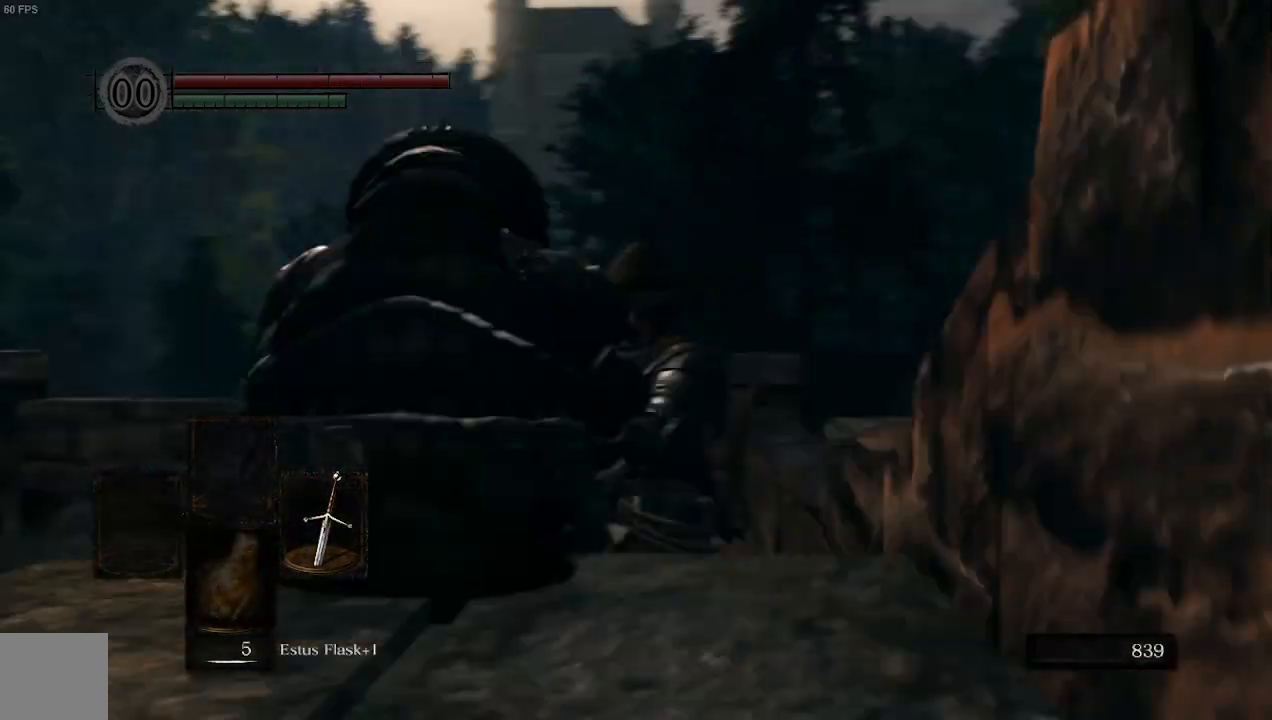
{"buttons": [], "left_stick": "up", "right_stick": "center", "events": [[33, "left_stick", "up"], [233, "right_stick", "center"]]}
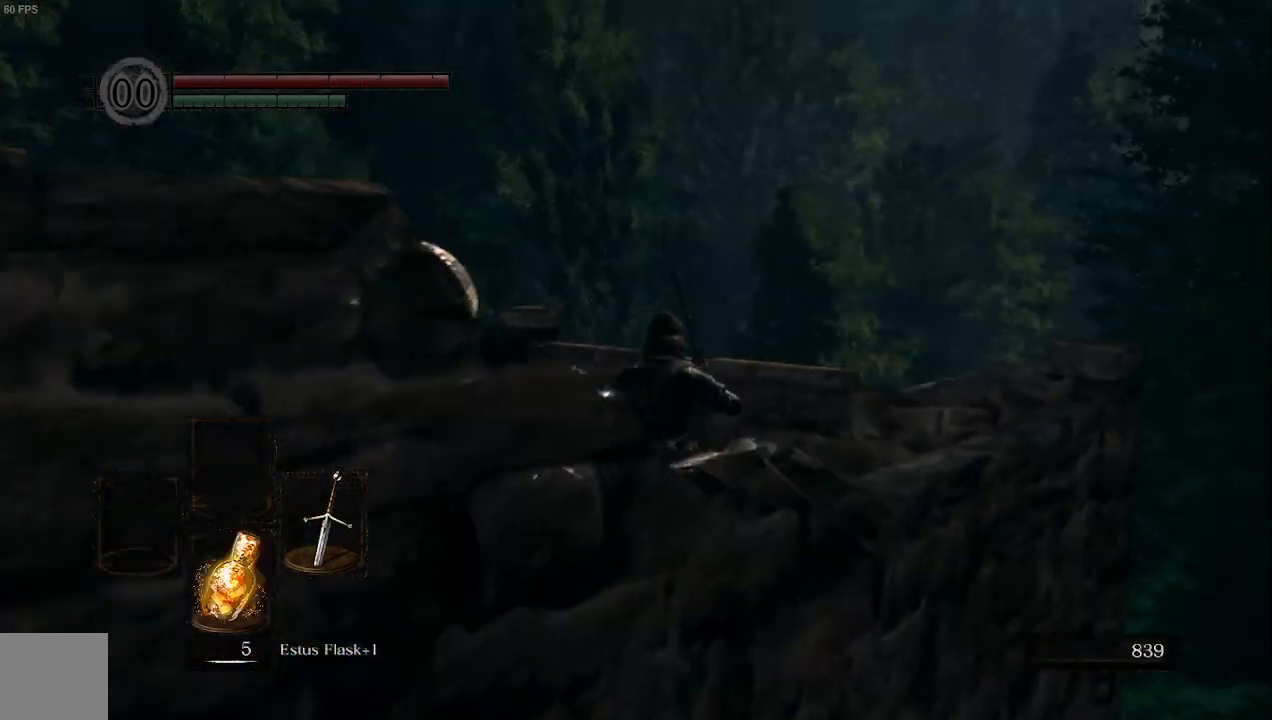
{"buttons": ["B"], "left_stick": "up", "right_stick": "down-right", "events": [[33, "B", "down"], [333, "right_stick", "down-right"]]}
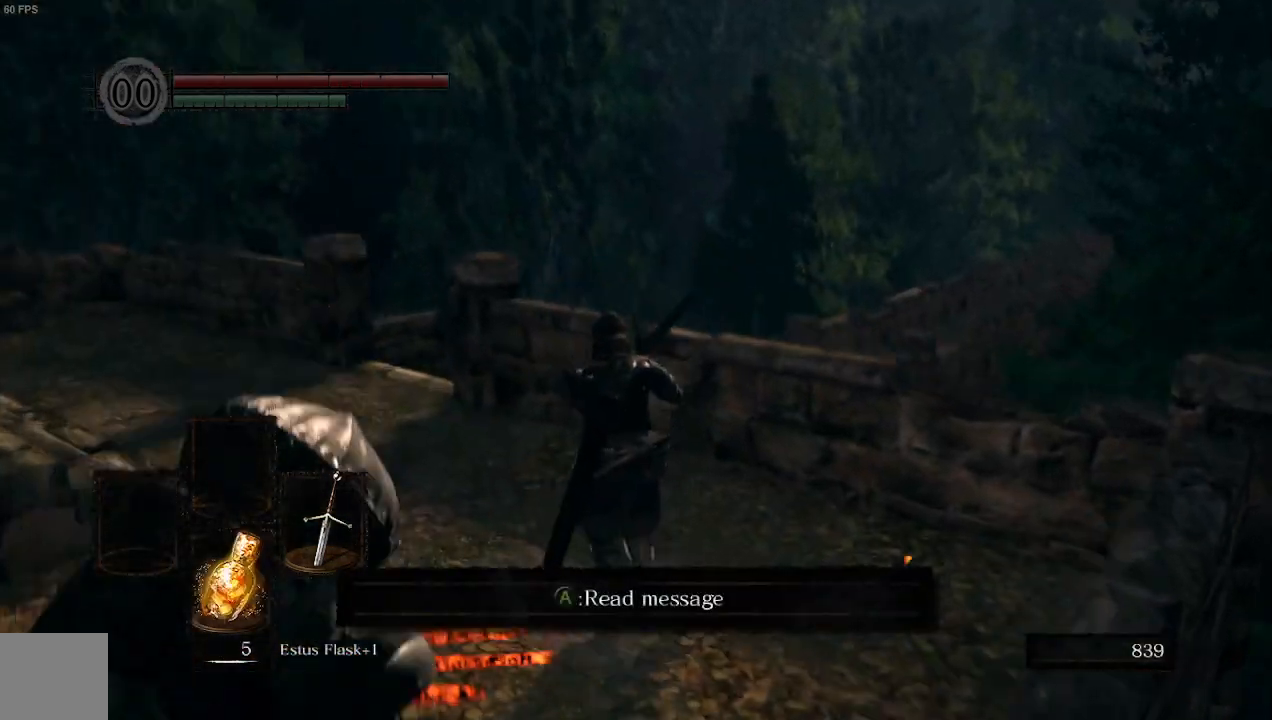
{"buttons": ["B"], "left_stick": "up-left", "right_stick": "down-right", "events": [[233, "left_stick", "up-left"]]}
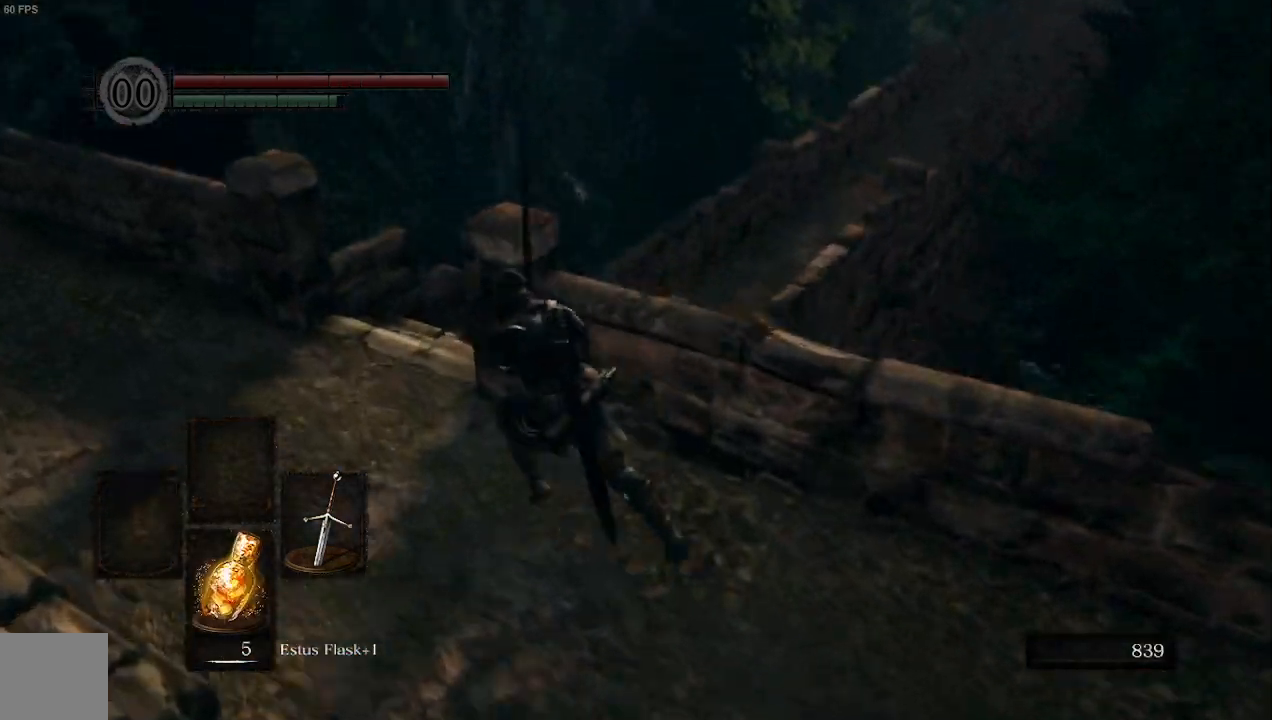
{"buttons": ["B"], "left_stick": "up-left", "right_stick": "right", "events": [[333, "right_stick", "right"]]}
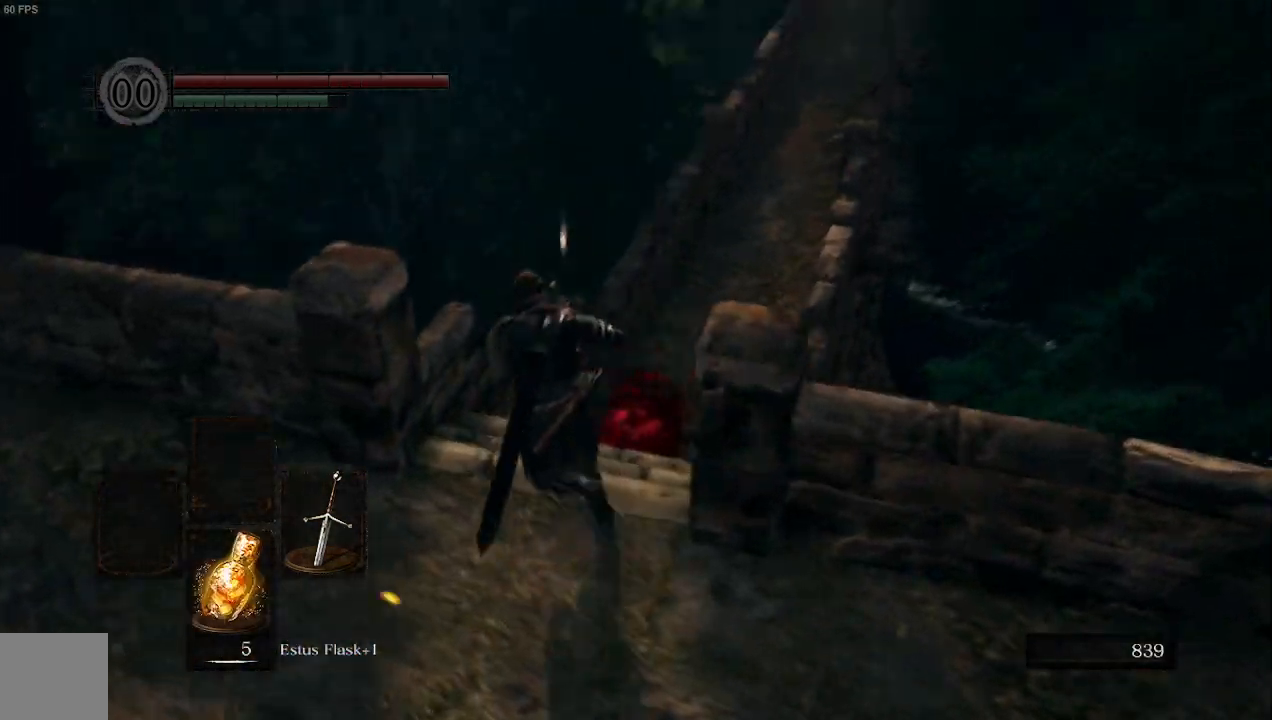
{"buttons": ["B"], "left_stick": "up", "right_stick": "center", "events": [[33, "right_stick", "center"], [200, "left_stick", "up"], [400, "right_stick", "right"], [500, "right_stick", "center"]]}
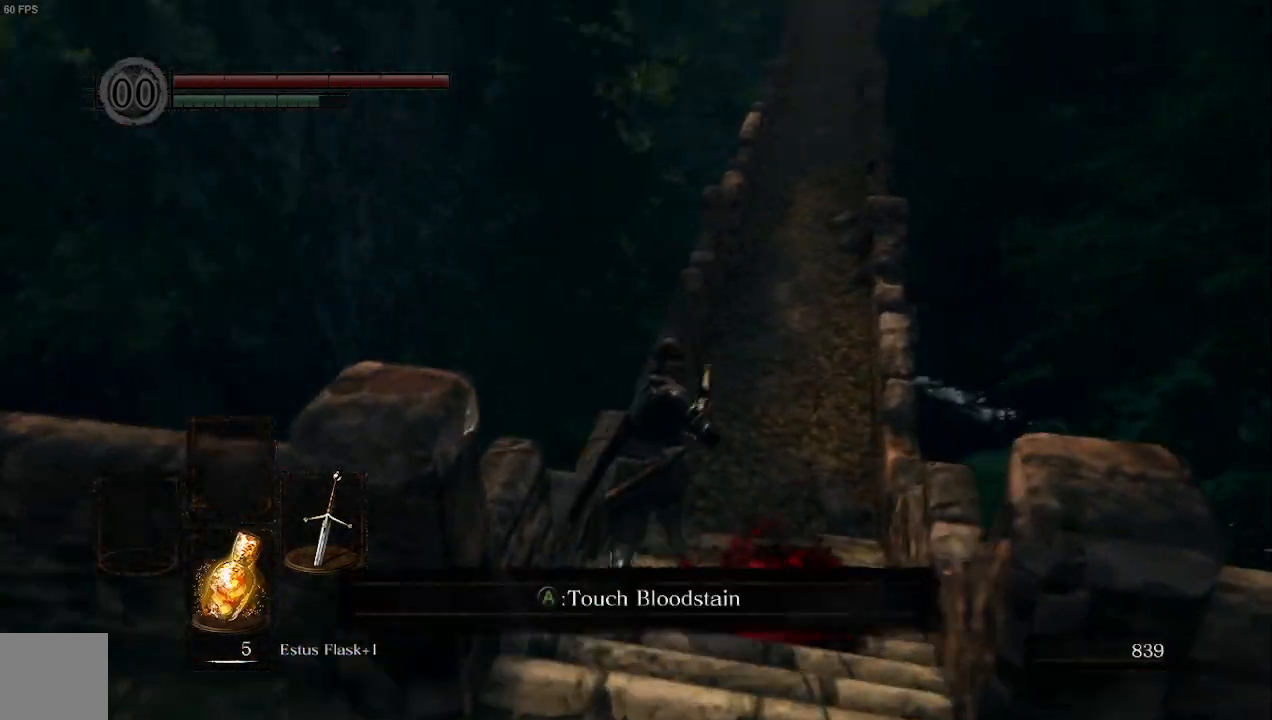
{"buttons": ["B"], "left_stick": "up", "right_stick": "center", "events": []}
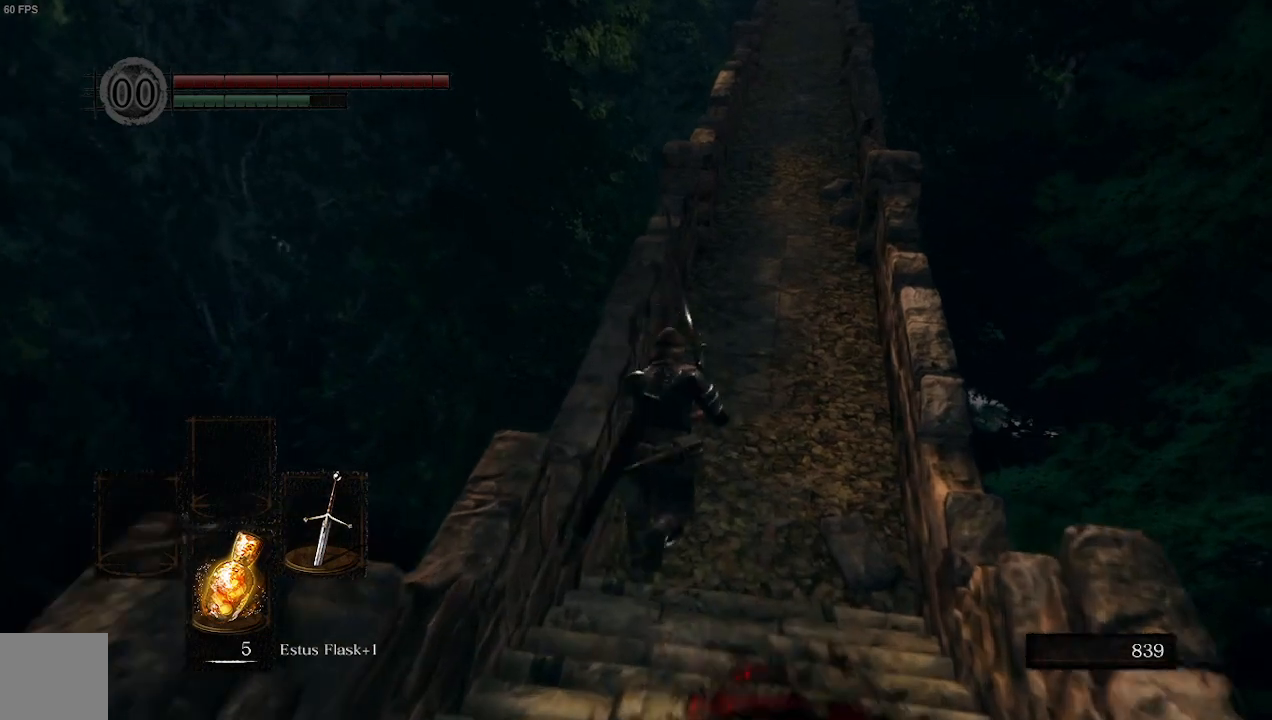
{"buttons": ["B"], "left_stick": "up", "right_stick": "center", "events": []}
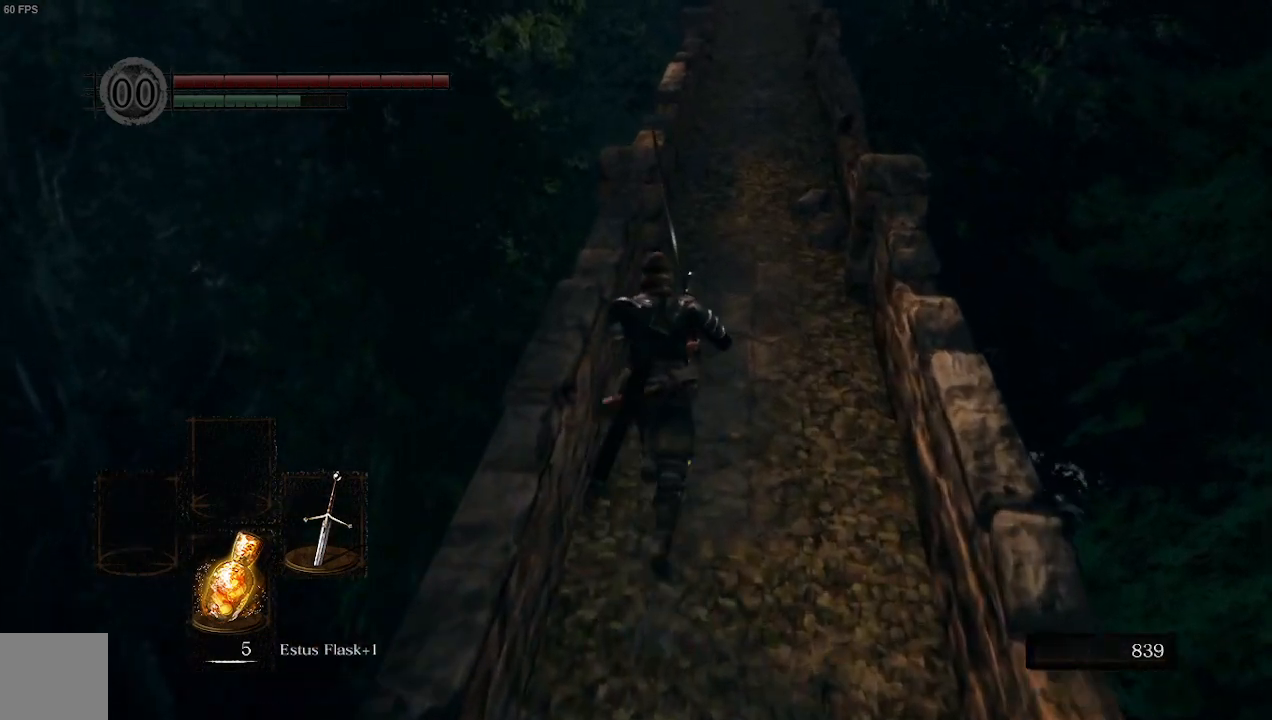
{"buttons": ["B"], "left_stick": "up", "right_stick": "center", "events": []}
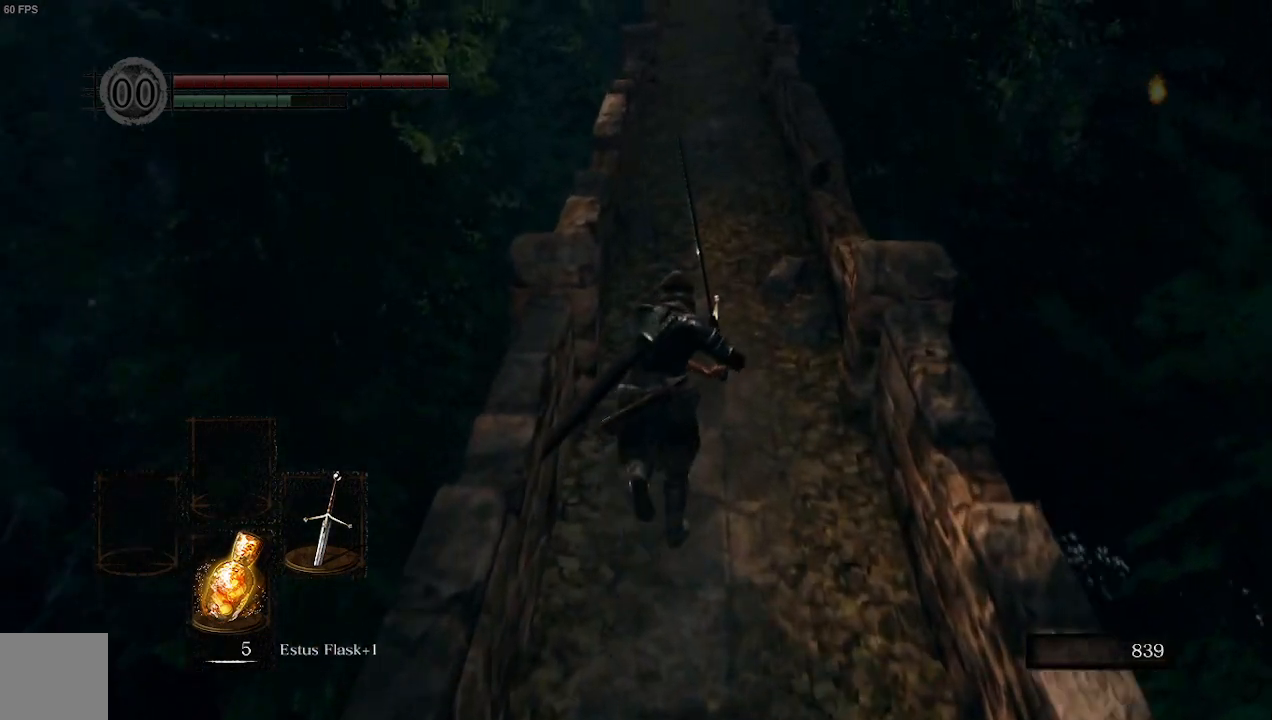
{"buttons": ["B"], "left_stick": "up", "right_stick": "up", "events": [[233, "right_stick", "up"]]}
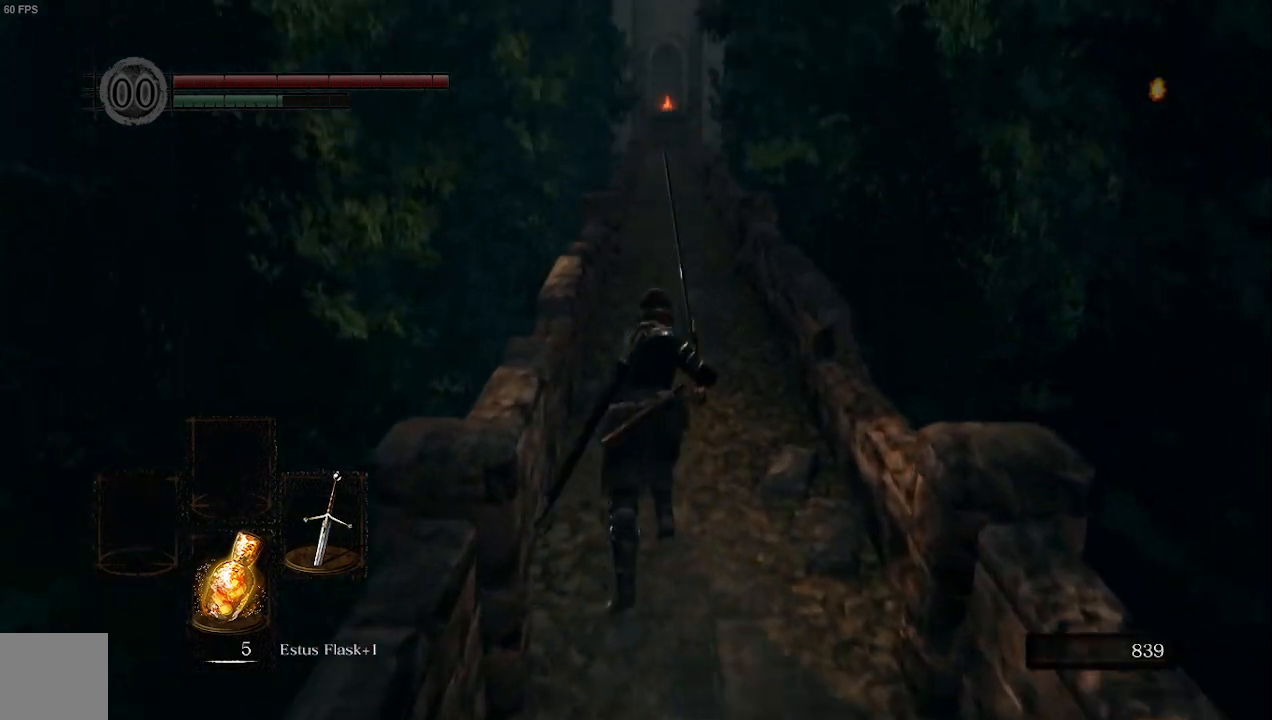
{"buttons": ["B"], "left_stick": "up", "right_stick": "up", "events": []}
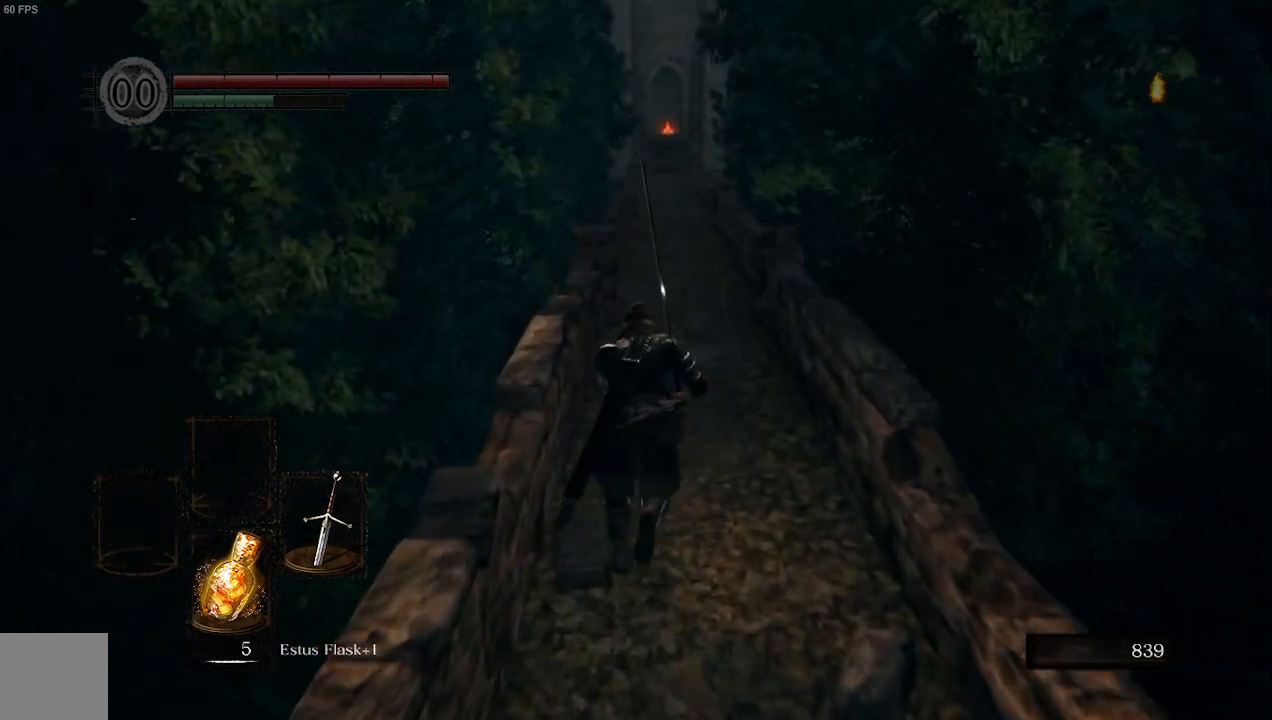
{"buttons": ["B"], "left_stick": "up", "right_stick": "up", "events": []}
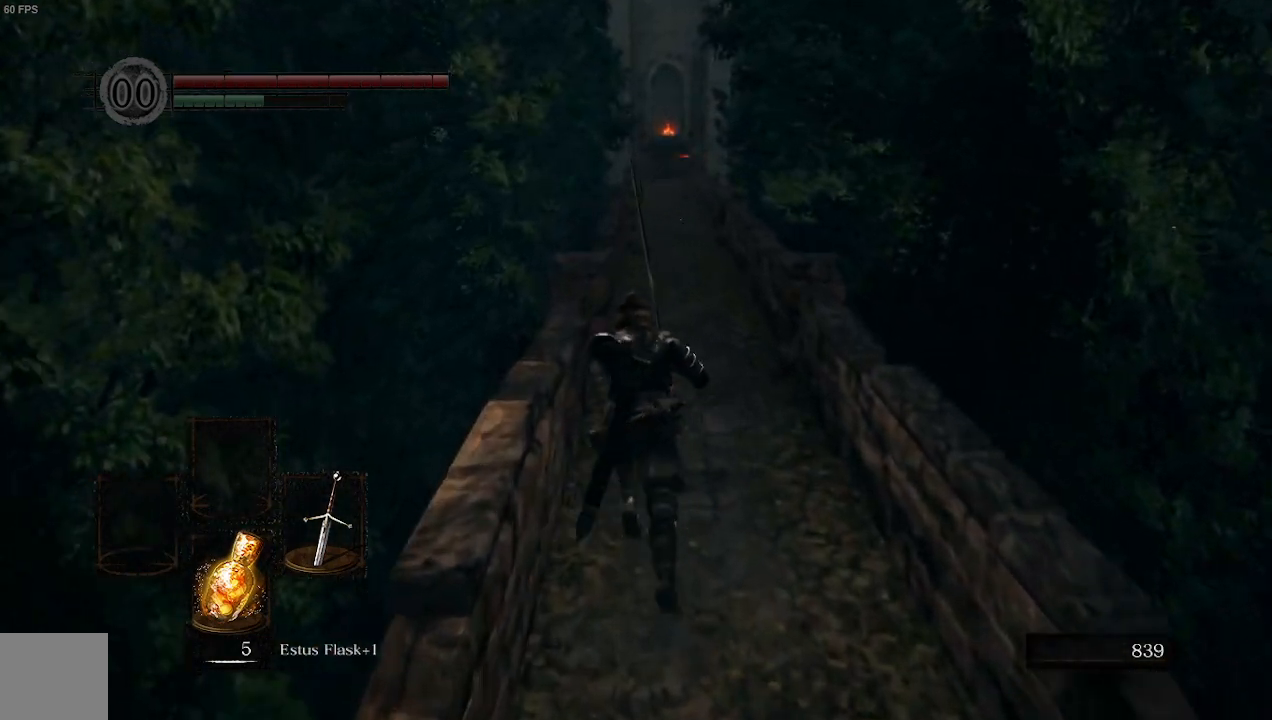
{"buttons": ["B"], "left_stick": "up", "right_stick": "up", "events": []}
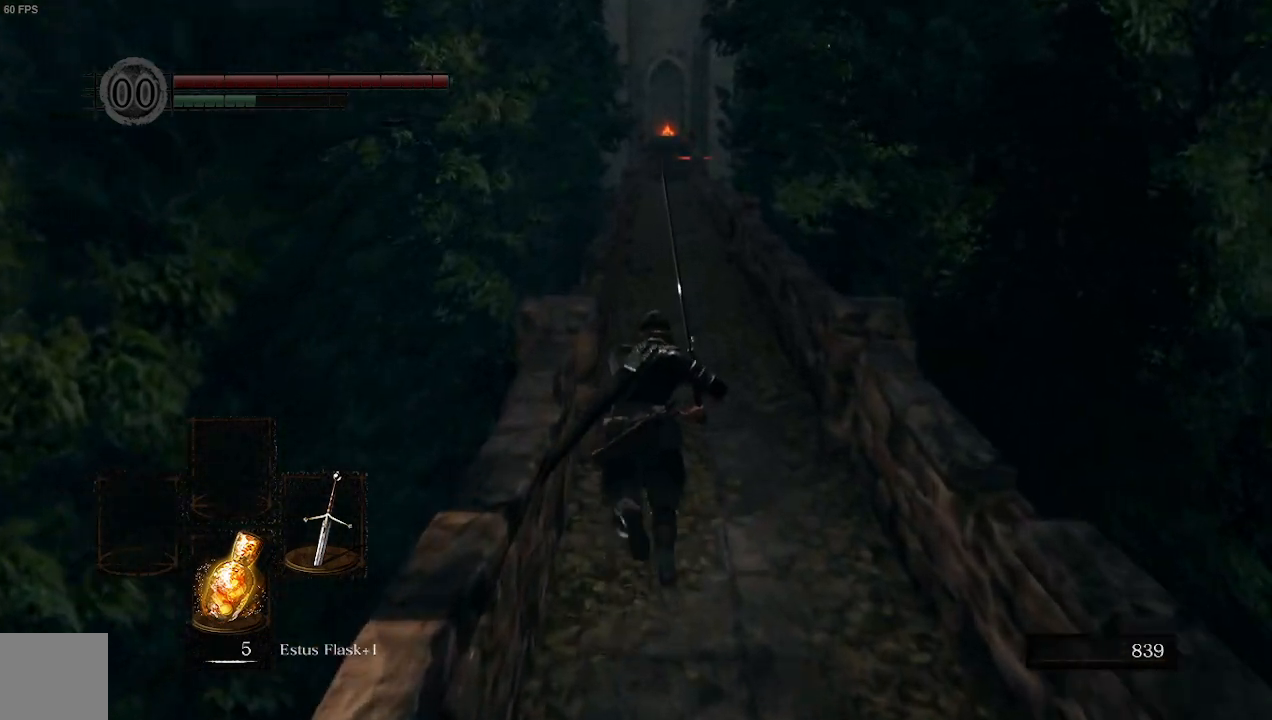
{"buttons": ["B"], "left_stick": "up", "right_stick": "center", "events": [[33, "right_stick", "center"]]}
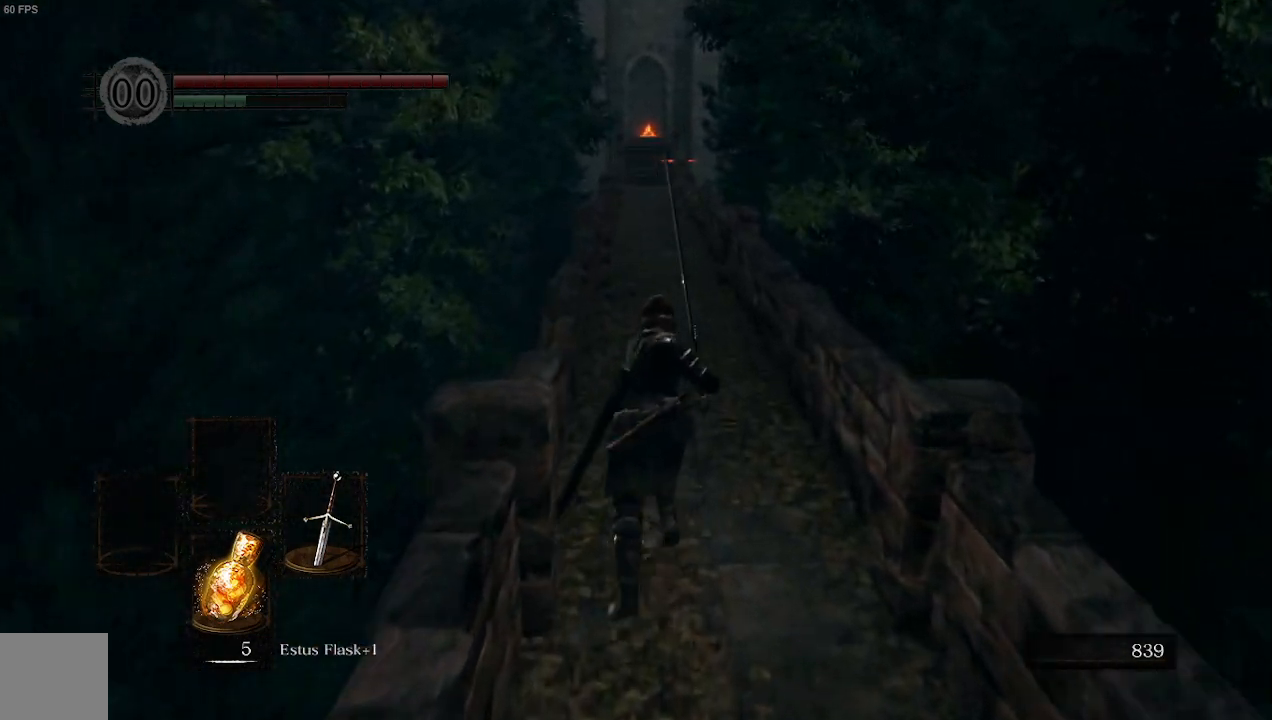
{"buttons": ["B"], "left_stick": "up", "right_stick": "center", "events": []}
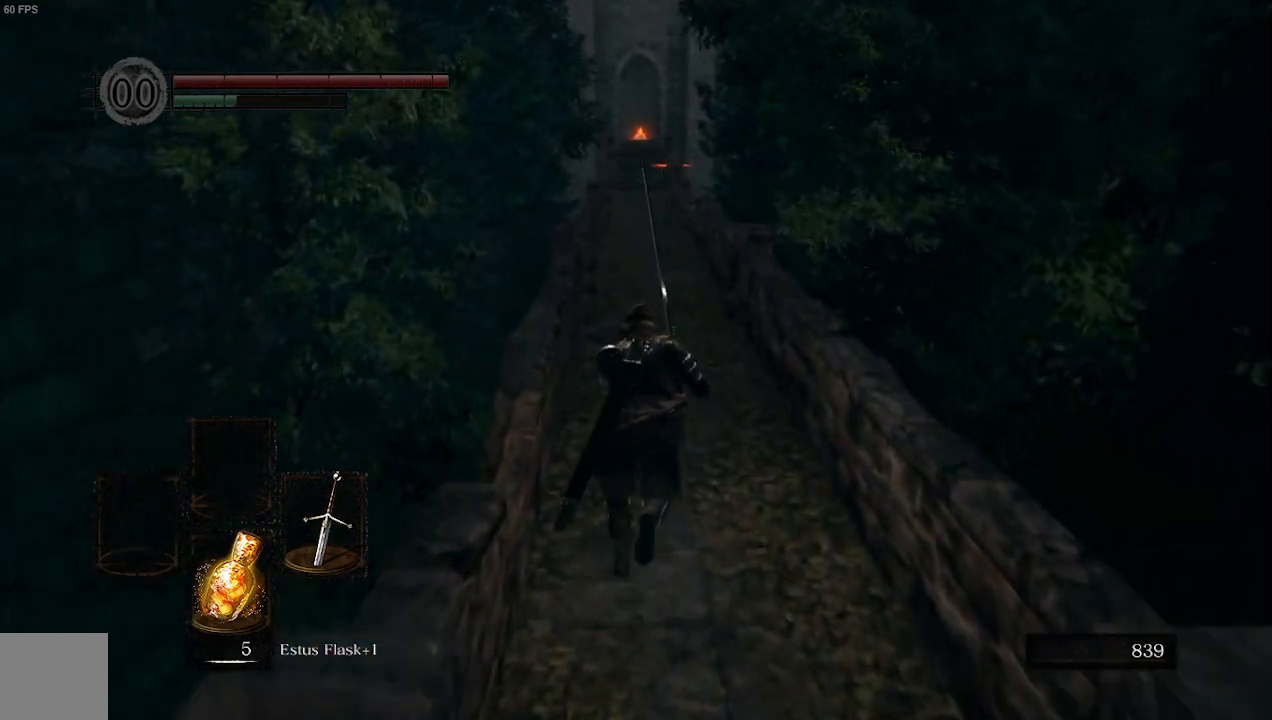
{"buttons": ["B"], "left_stick": "up", "right_stick": "center", "events": []}
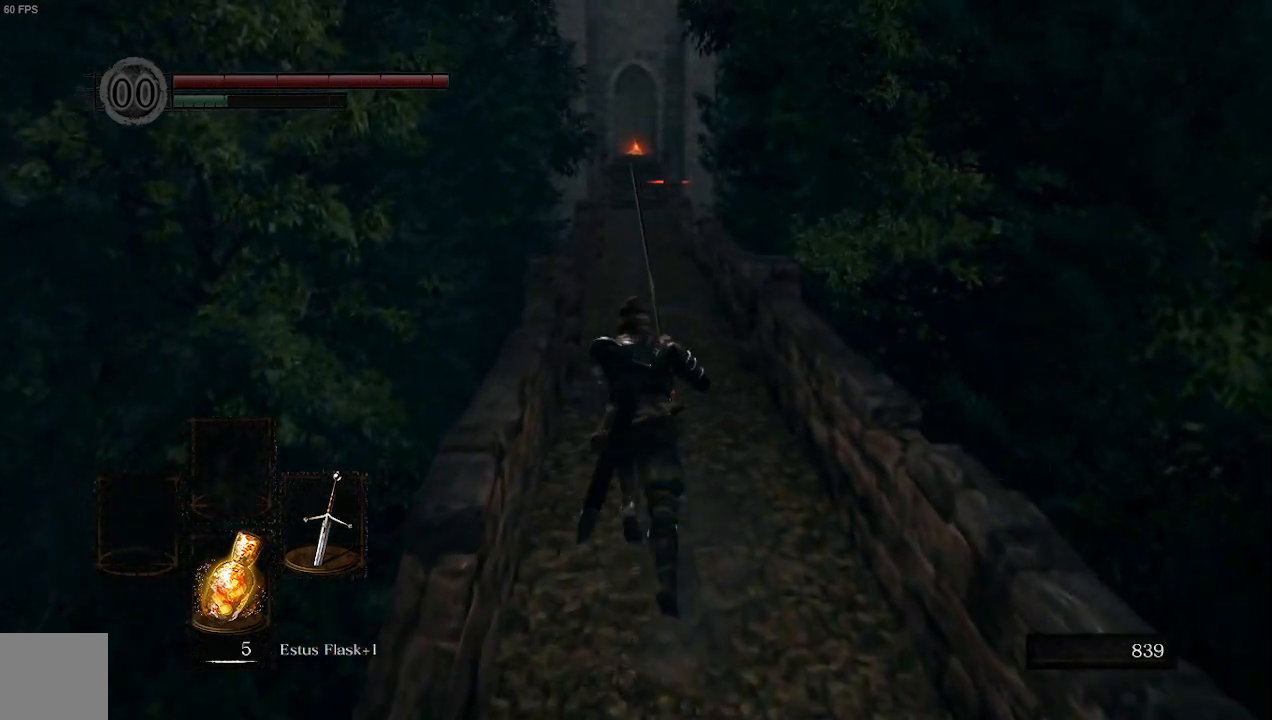
{"buttons": ["B"], "left_stick": "up", "right_stick": "center", "events": []}
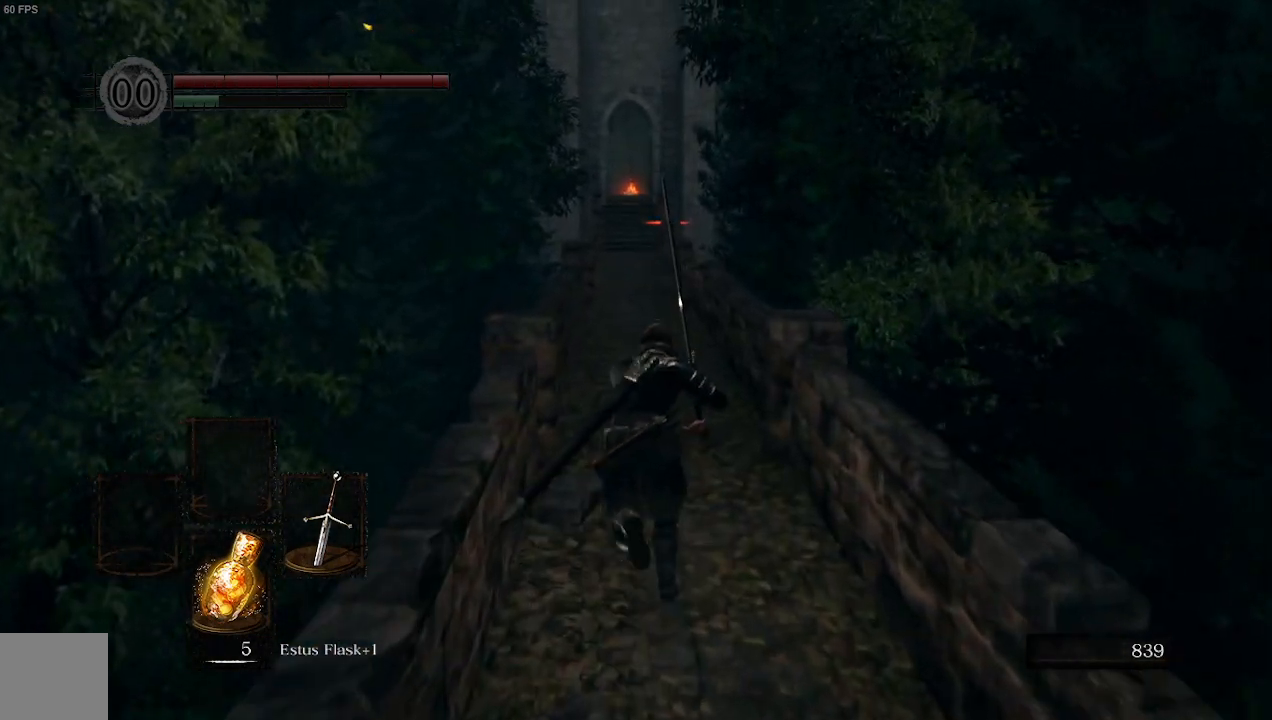
{"buttons": ["B"], "left_stick": "up", "right_stick": "center", "events": []}
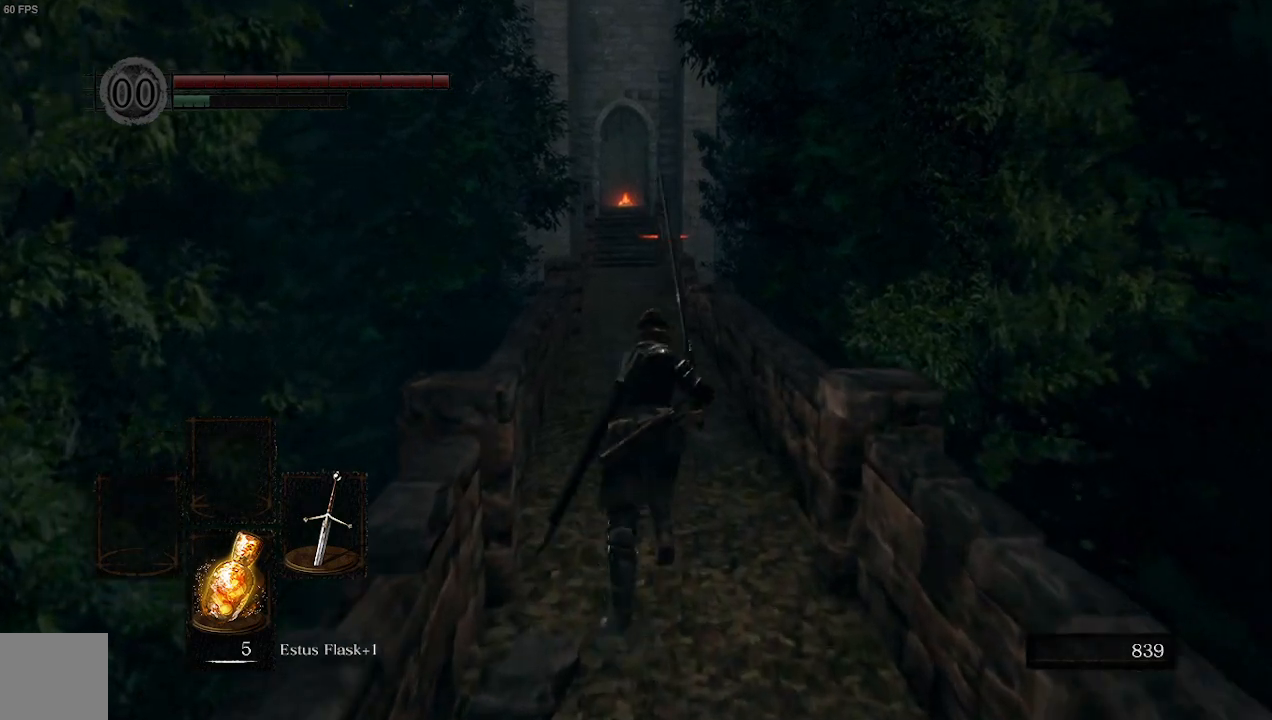
{"buttons": ["B"], "left_stick": "up", "right_stick": "center", "events": []}